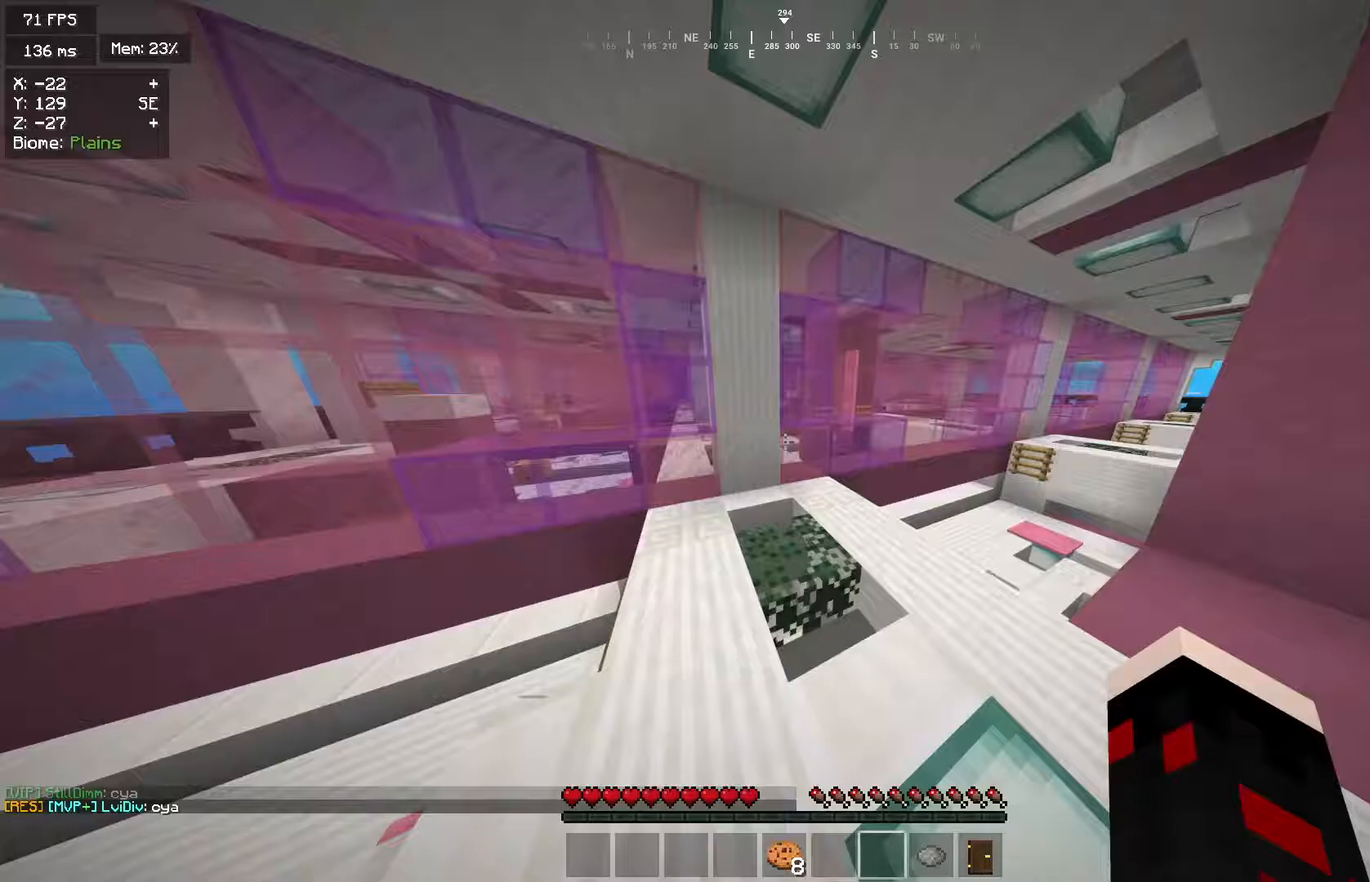
Gameplay with keyboard and mouse; each line is a JSON object with the keys and mouse buttons held at the frame after it. "events" lists presses ("down") and releases ("up") of "a", "d", "s", "w", "mouse_left" and "mouse_right" between this image and that frame as [ms after this image, input, new state], when the widget could be followed in between. "mouse_left", "mouse_right" = the "left", "right" buttons of the "mouse" list. No other keys are recorded. Fast repeated clicks can show as one long hold. Mouse movement is not recorded.
{"keys": [], "mouse": [], "events": [[367, "w", "up"]]}
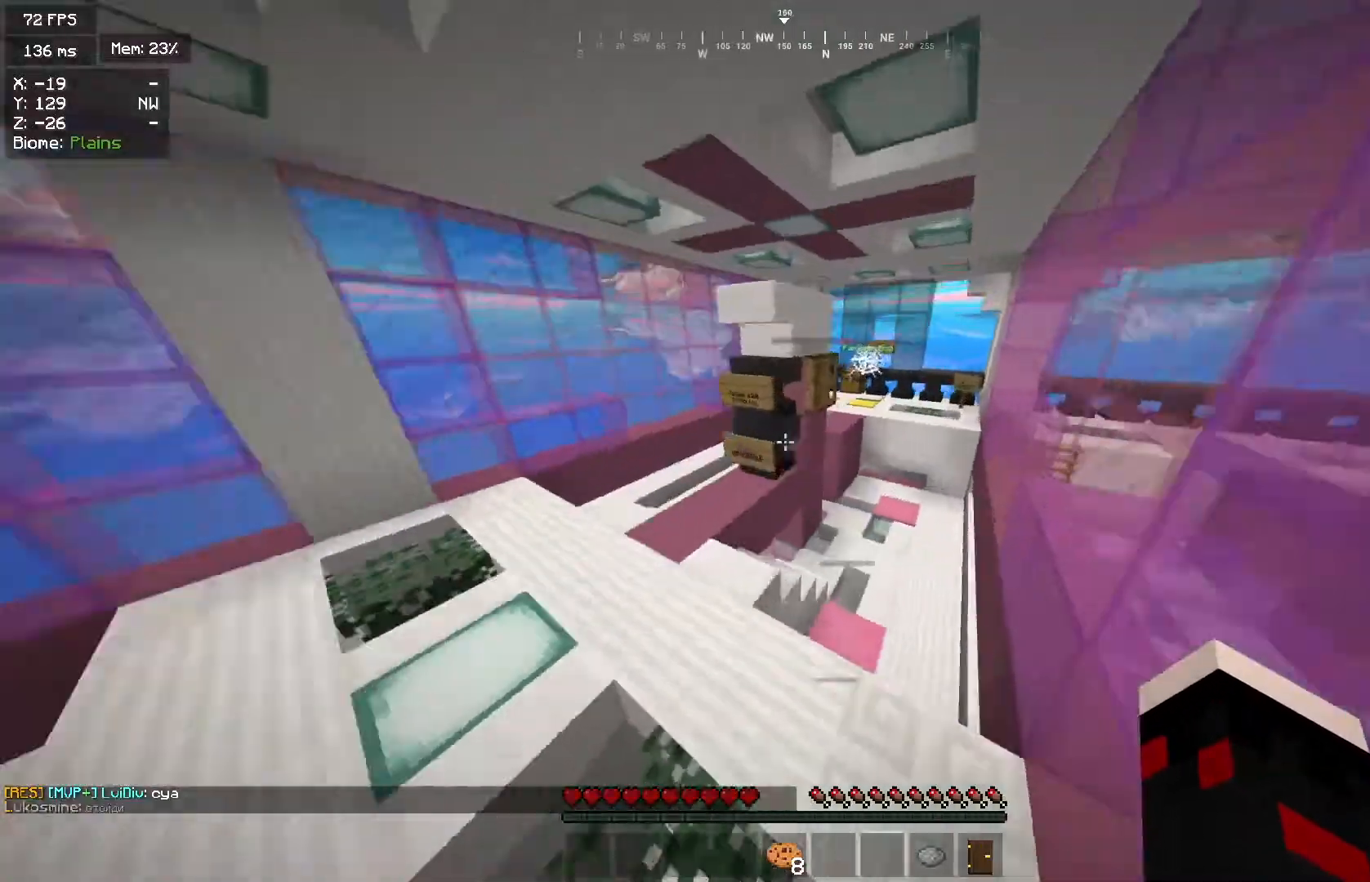
{"keys": ["w"], "mouse": [], "events": [[167, "w", "down"]]}
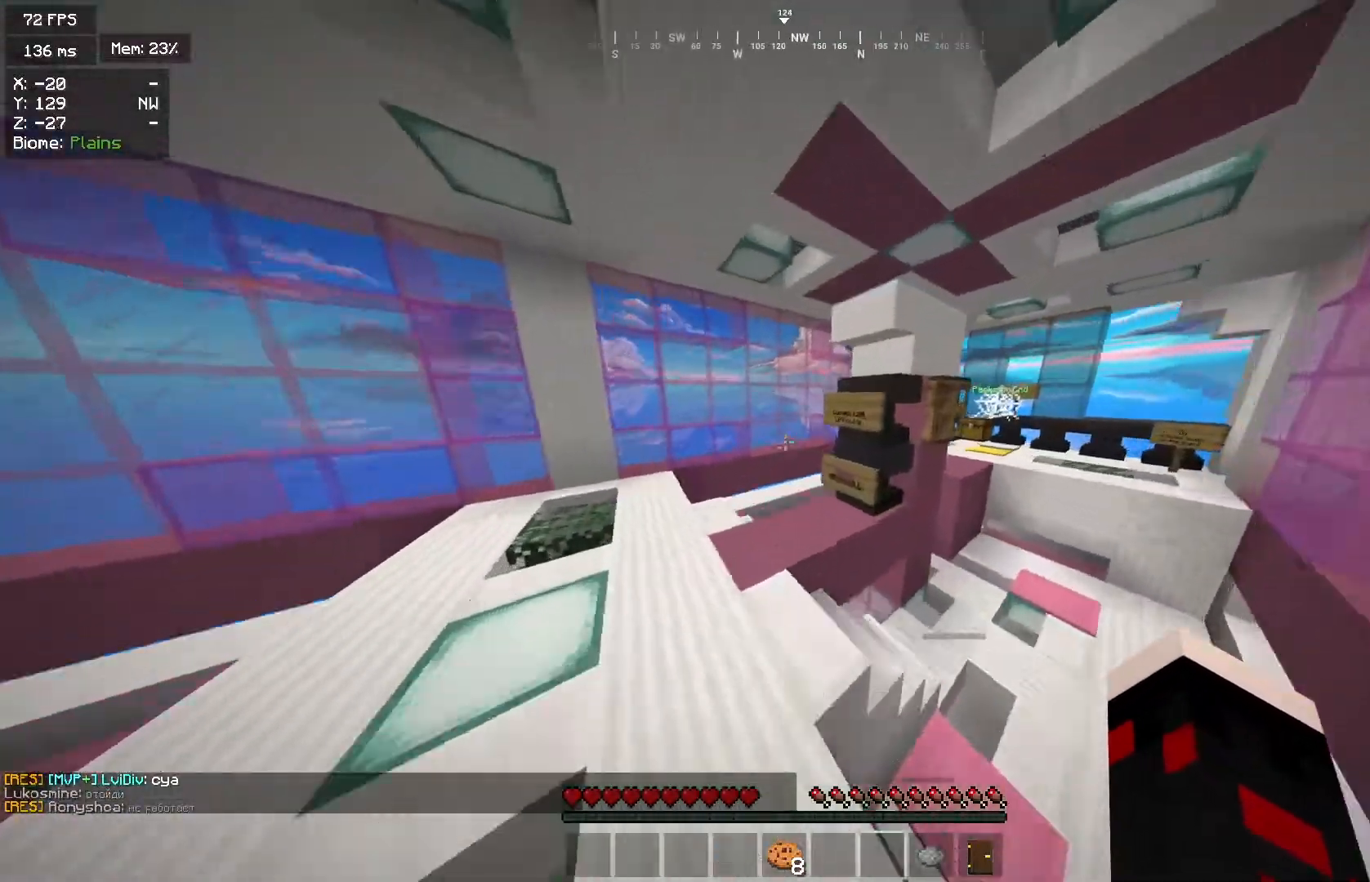
{"keys": ["w"], "mouse": [], "events": []}
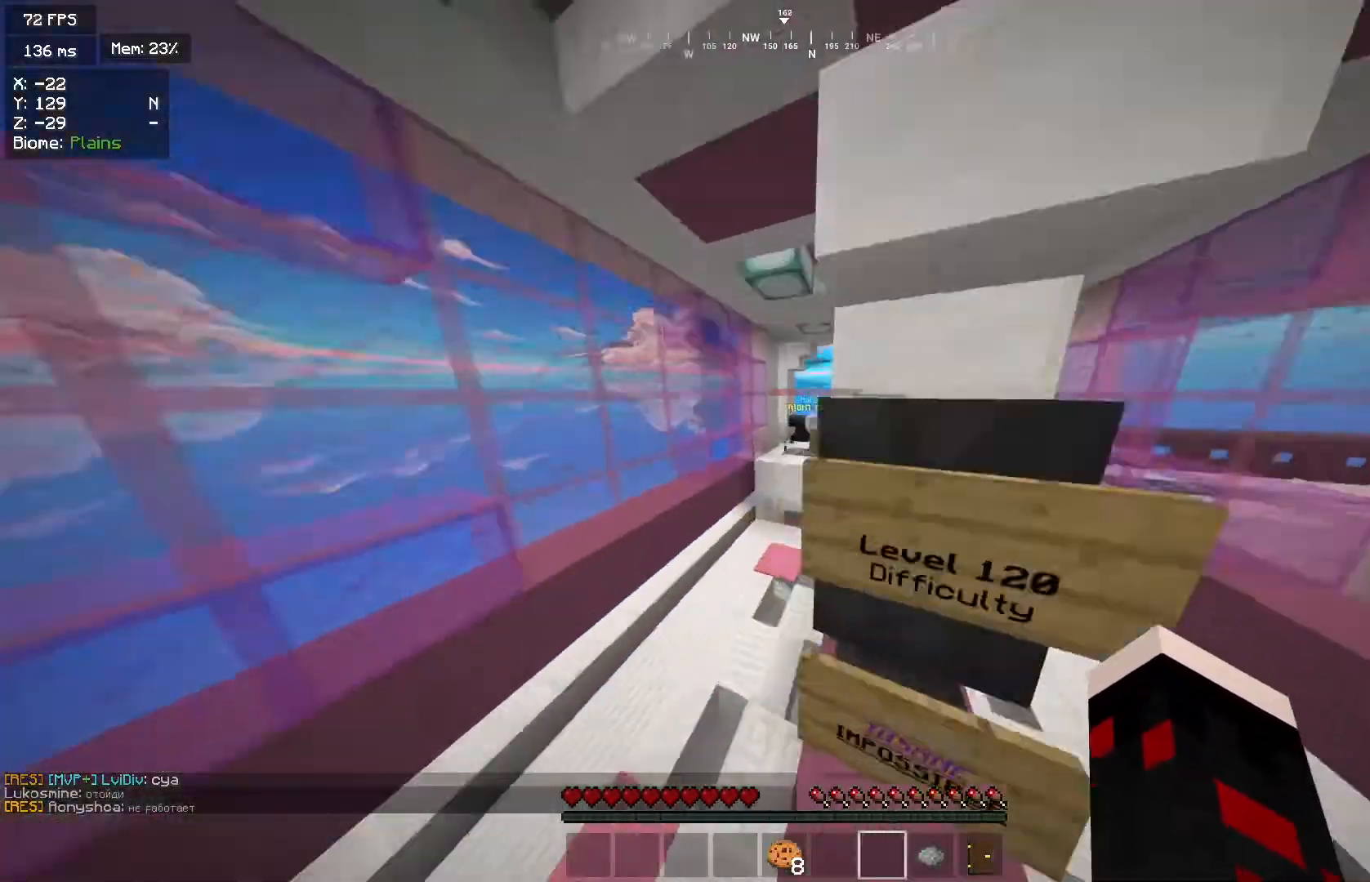
{"keys": ["d", "w"], "mouse": [], "events": [[167, "d", "down"]]}
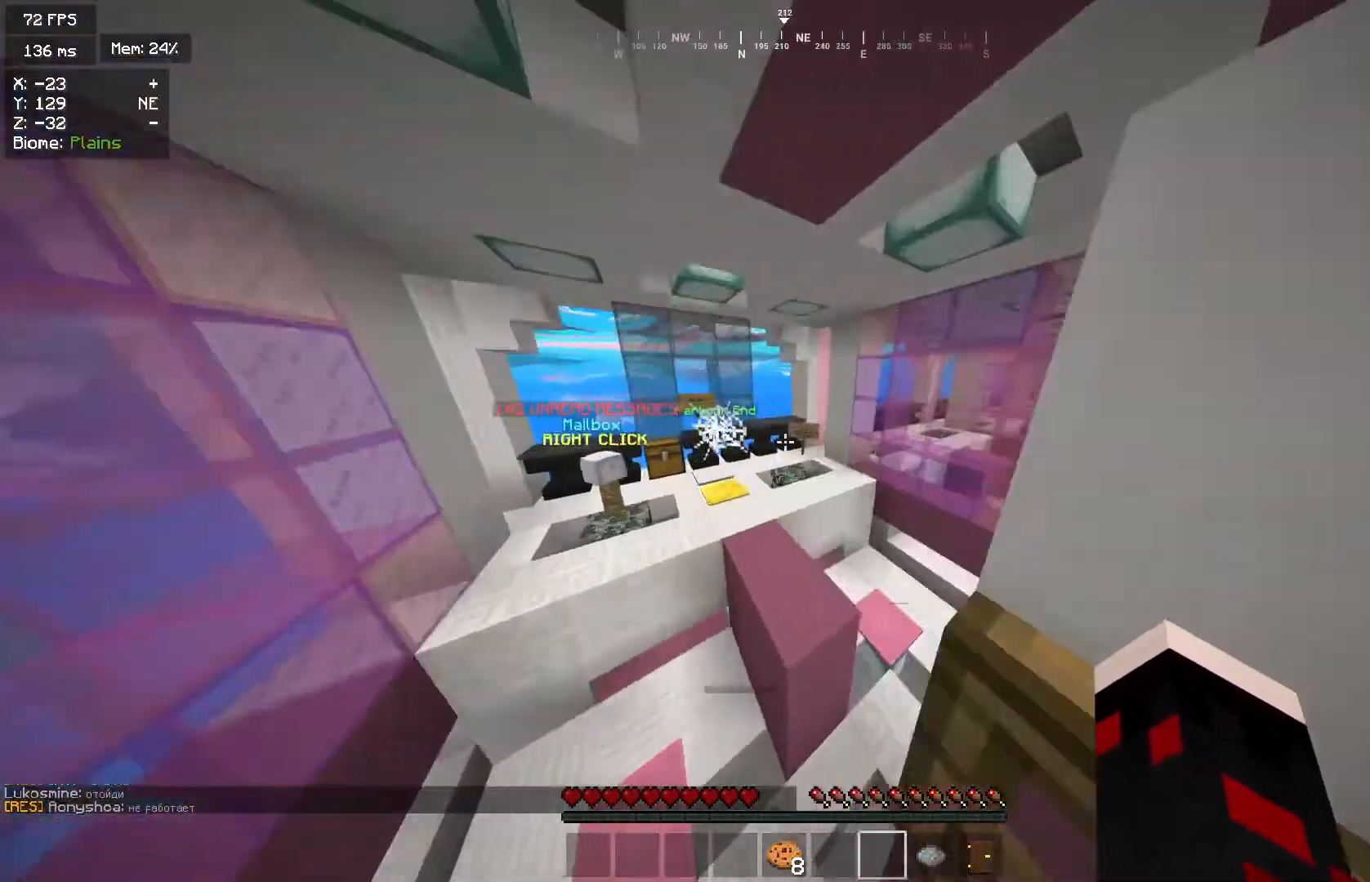
{"keys": ["d", "w"], "mouse": [], "events": [[133, "mouse_left", "down"], [300, "mouse_left", "up"]]}
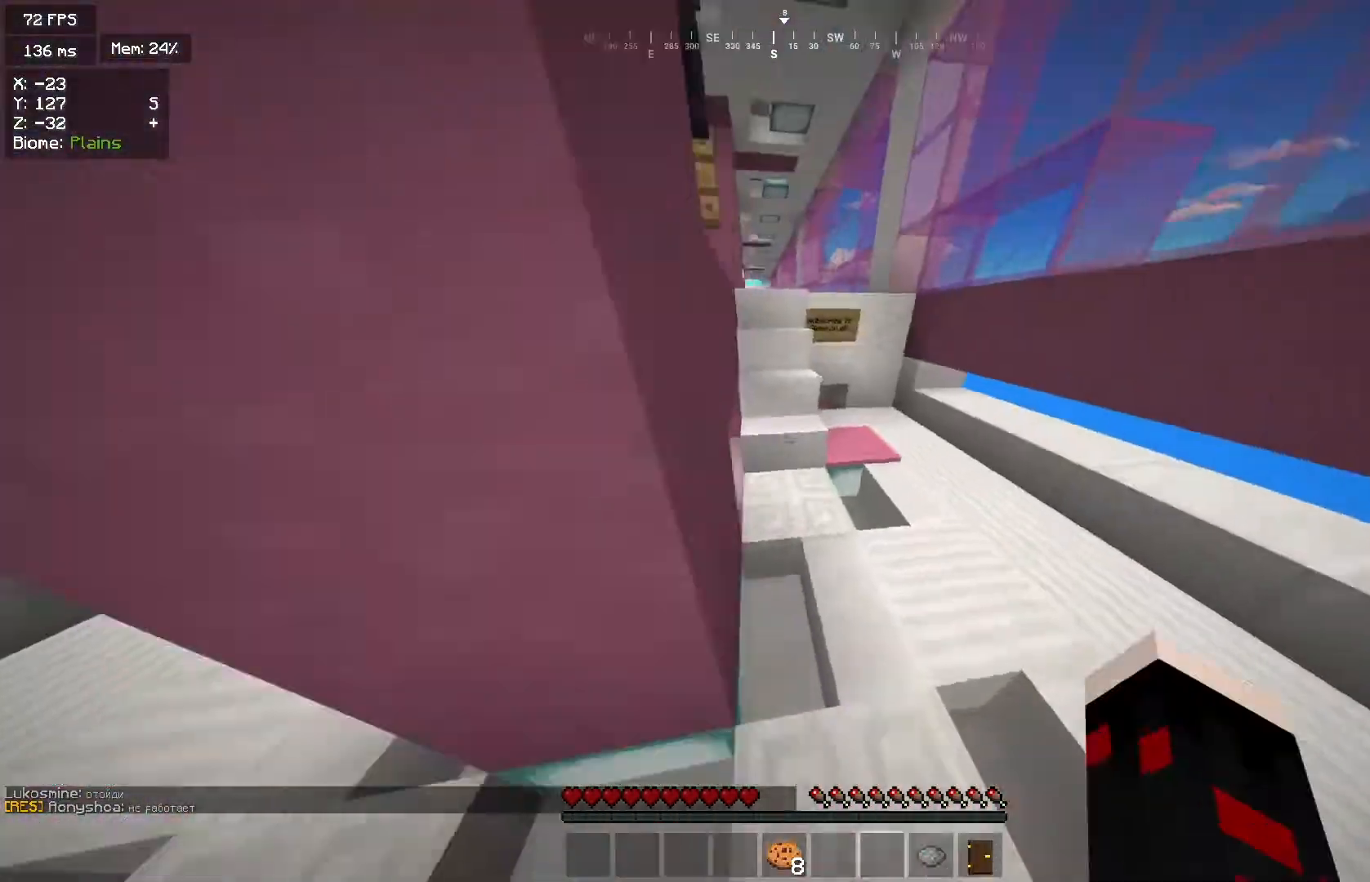
{"keys": ["w"], "mouse": [], "events": [[267, "d", "up"]]}
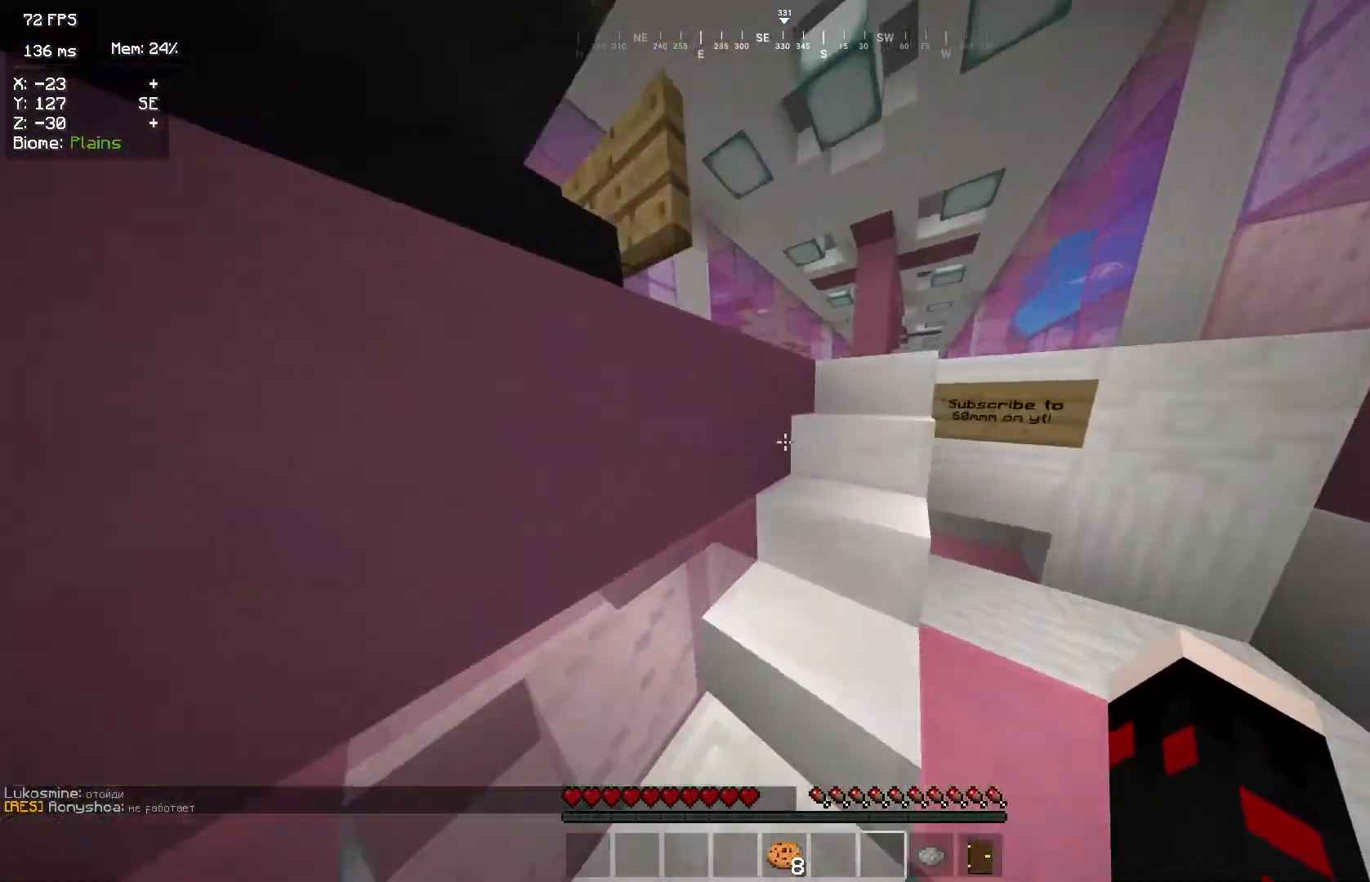
{"keys": ["w"], "mouse": [], "events": [[100, "d", "down"], [333, "d", "up"]]}
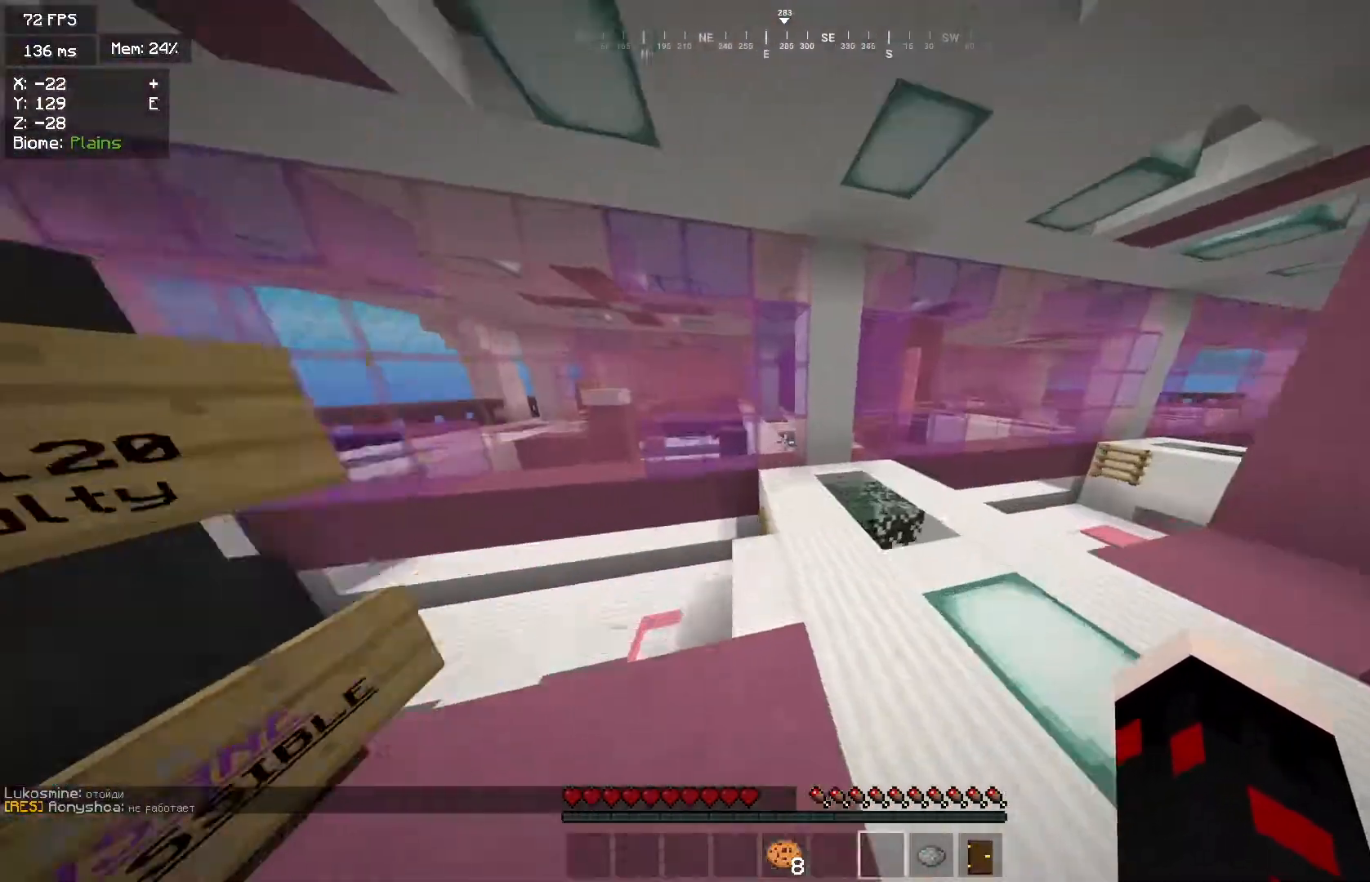
{"keys": ["w"], "mouse": [], "events": []}
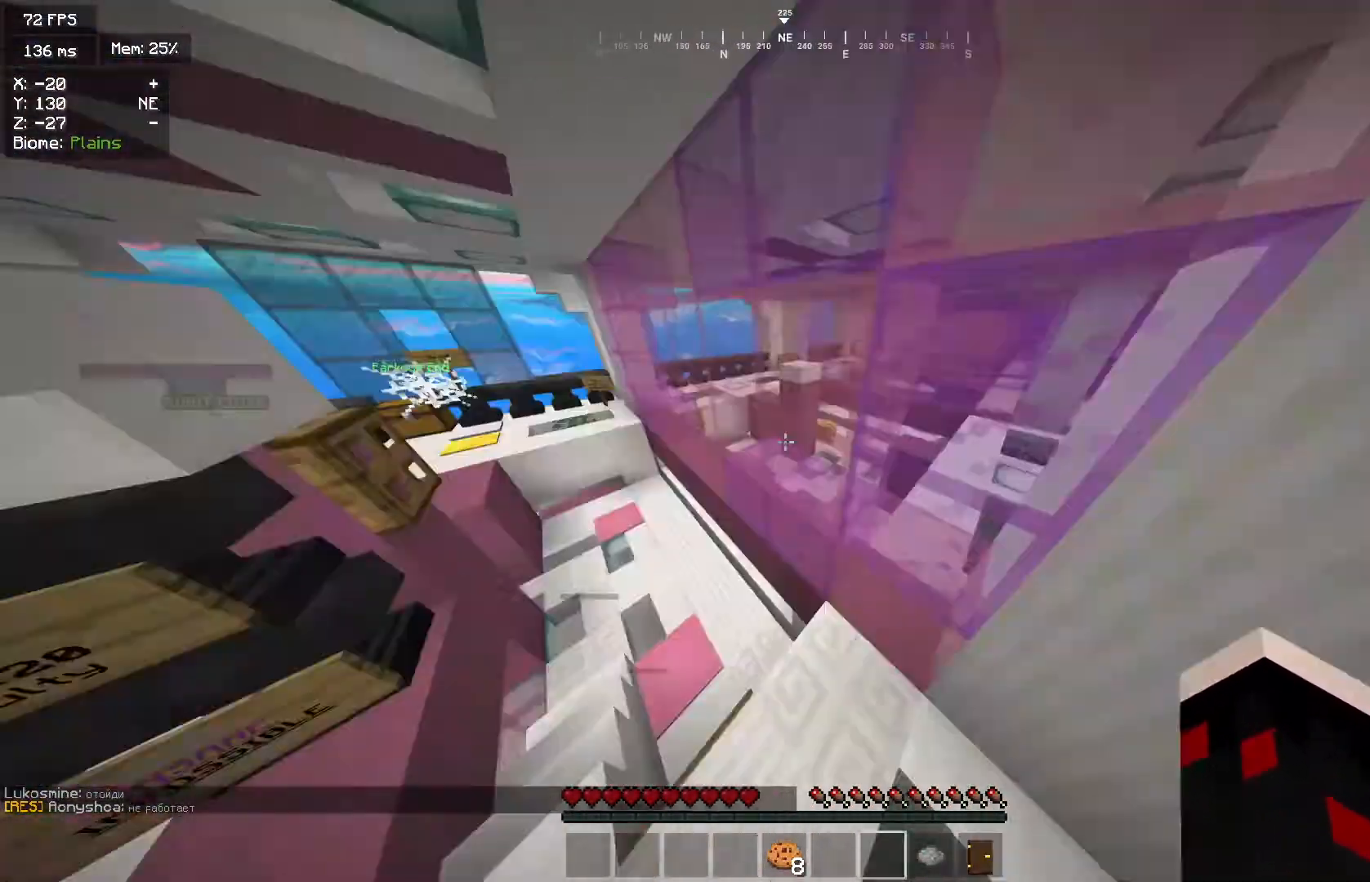
{"keys": ["w"], "mouse": [], "events": [[33, "w", "up"], [67, "s", "down"], [400, "s", "up"], [400, "w", "down"]]}
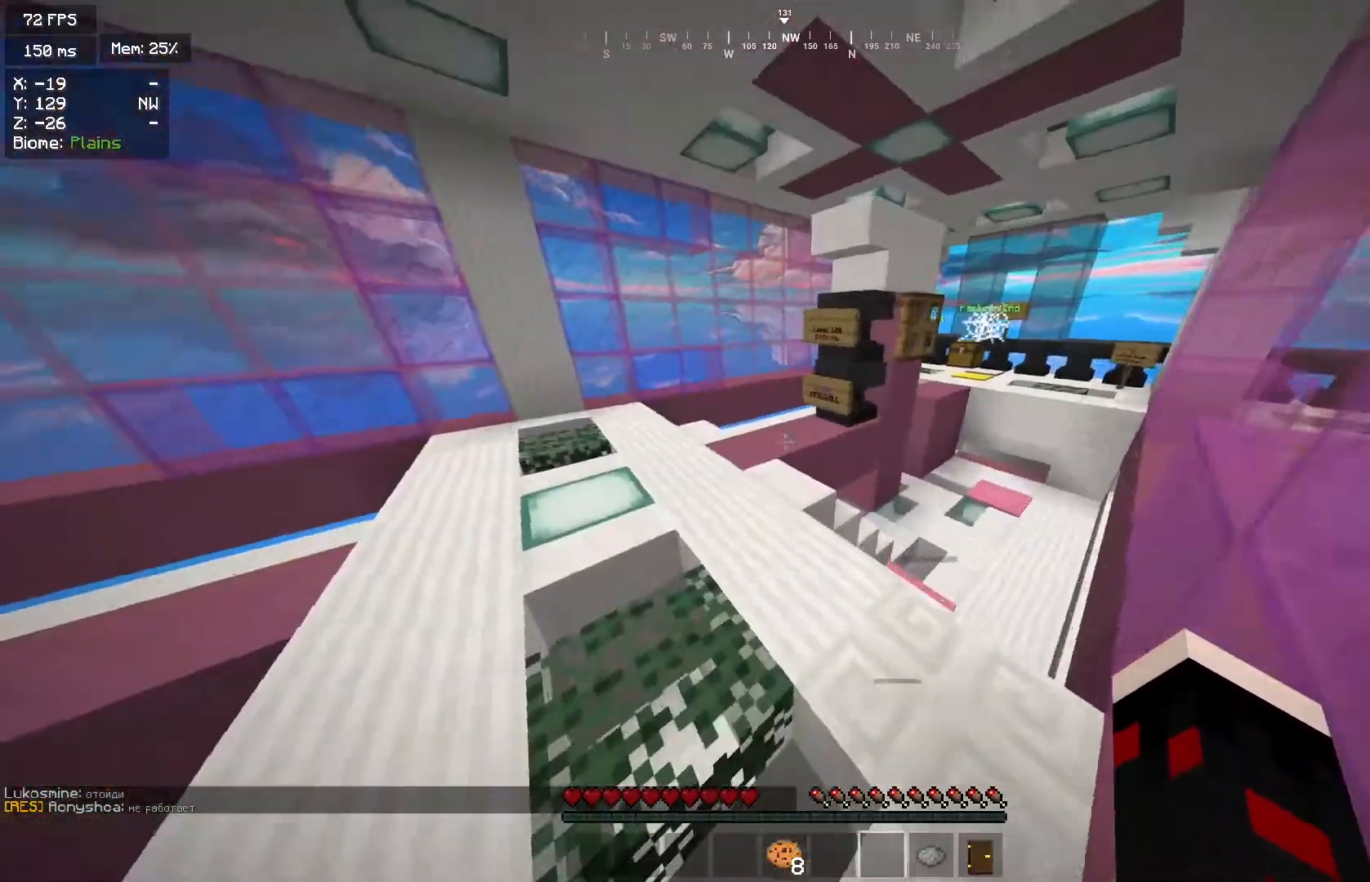
{"keys": ["w"], "mouse": [], "events": []}
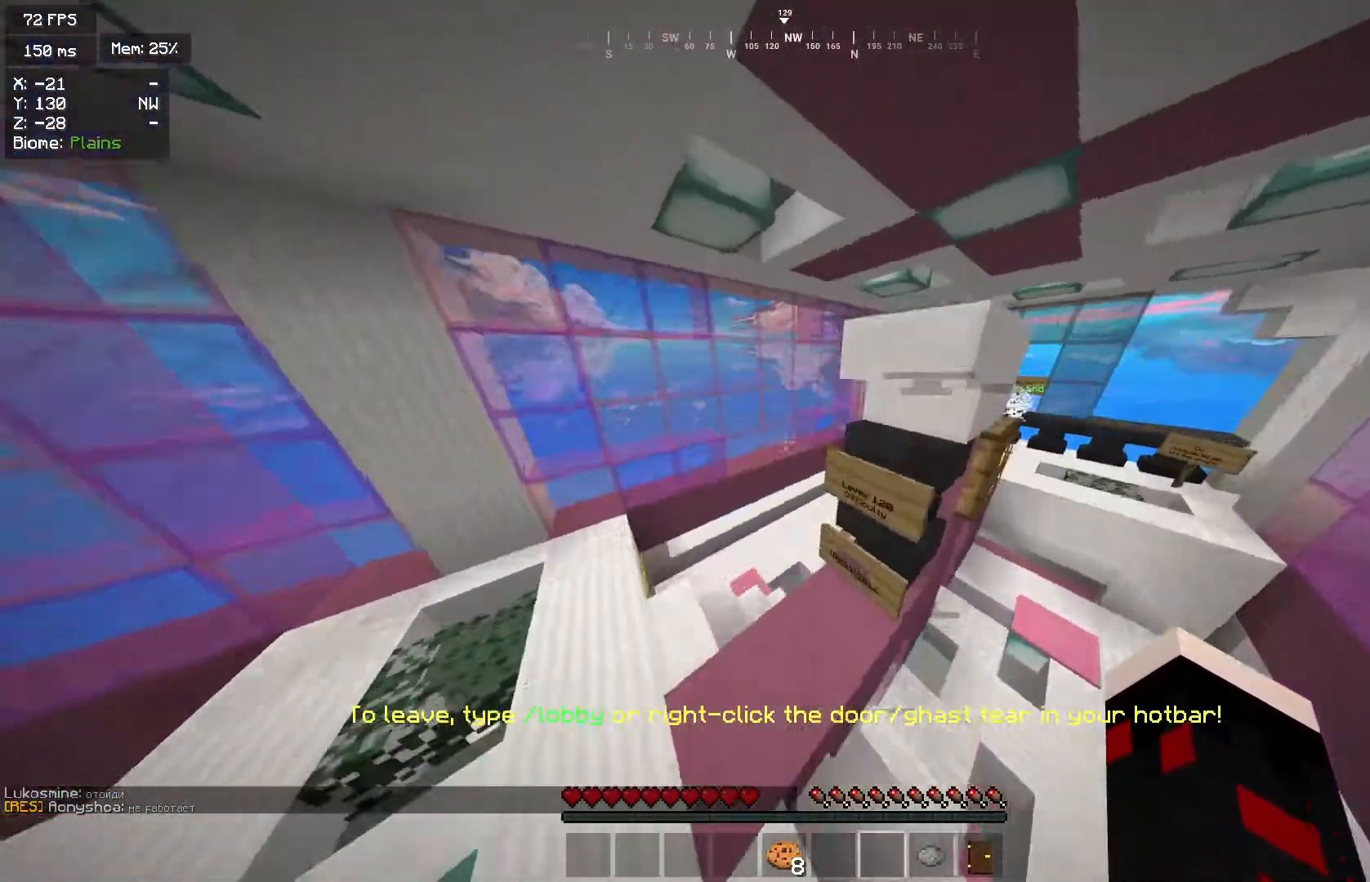
{"keys": ["d", "w"], "mouse": [], "events": [[500, "d", "down"]]}
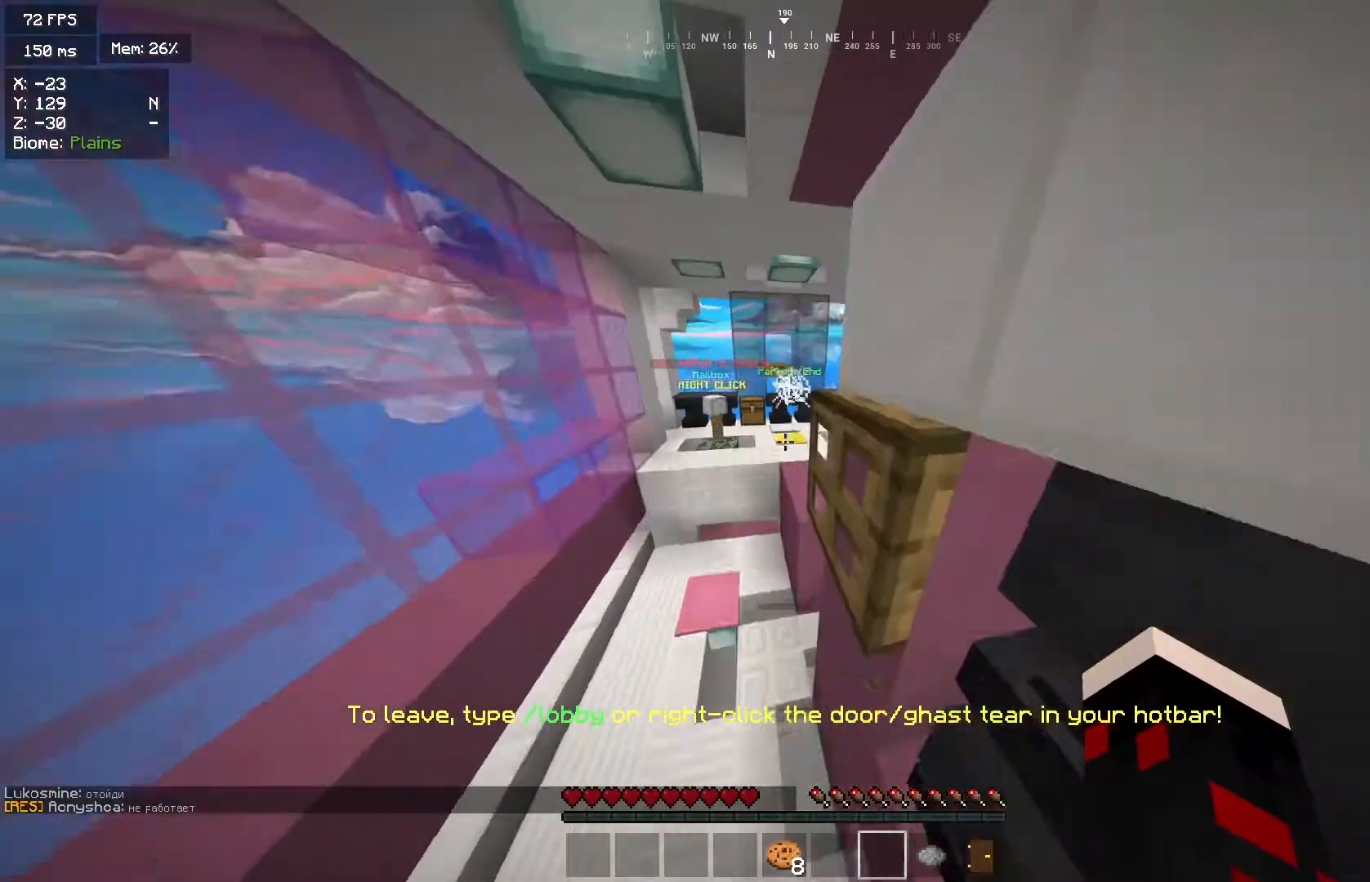
{"keys": ["d", "w"], "mouse": [], "events": []}
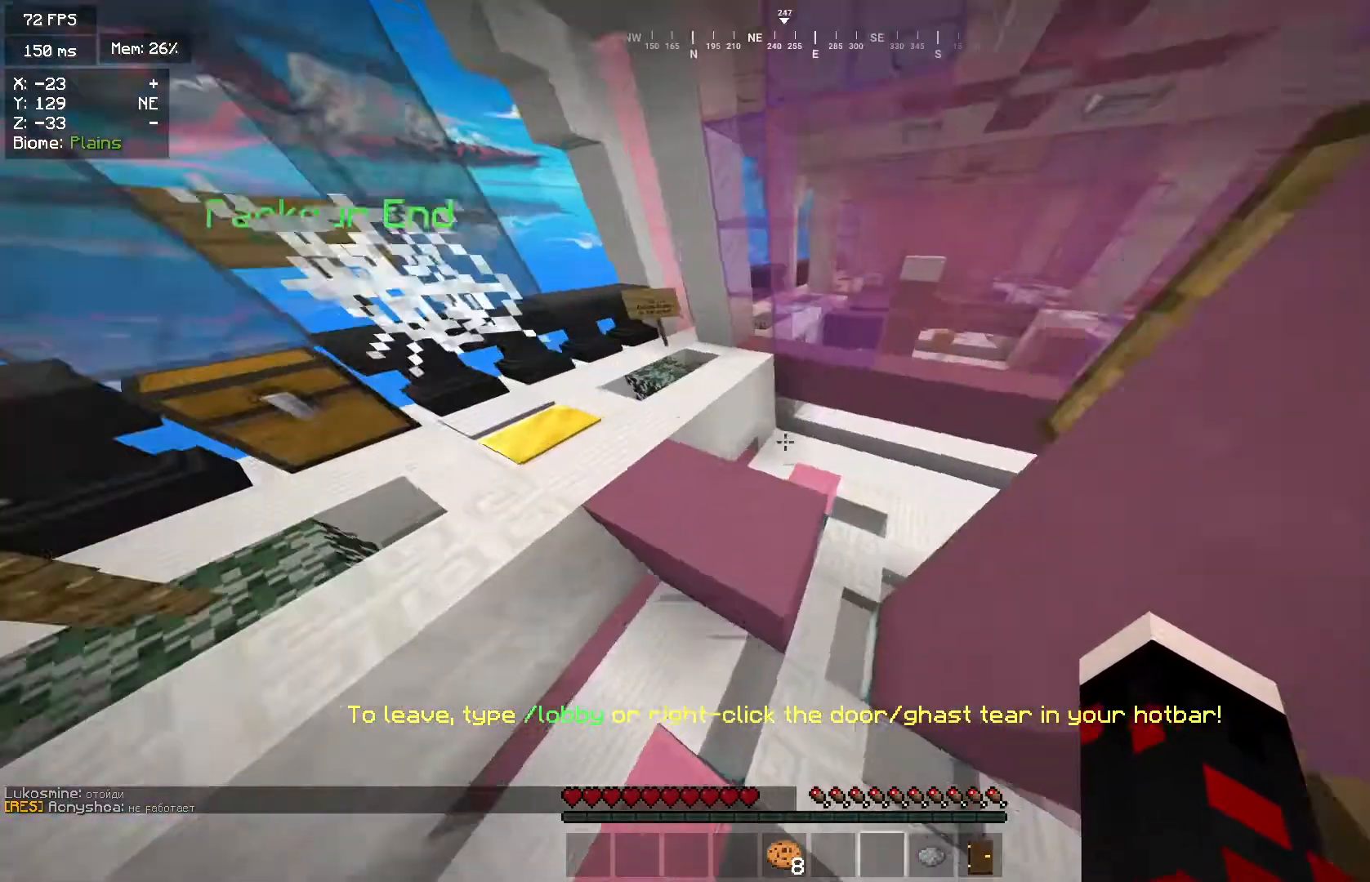
{"keys": ["w"], "mouse": [], "events": [[200, "d", "up"], [200, "w", "up"], [333, "w", "down"]]}
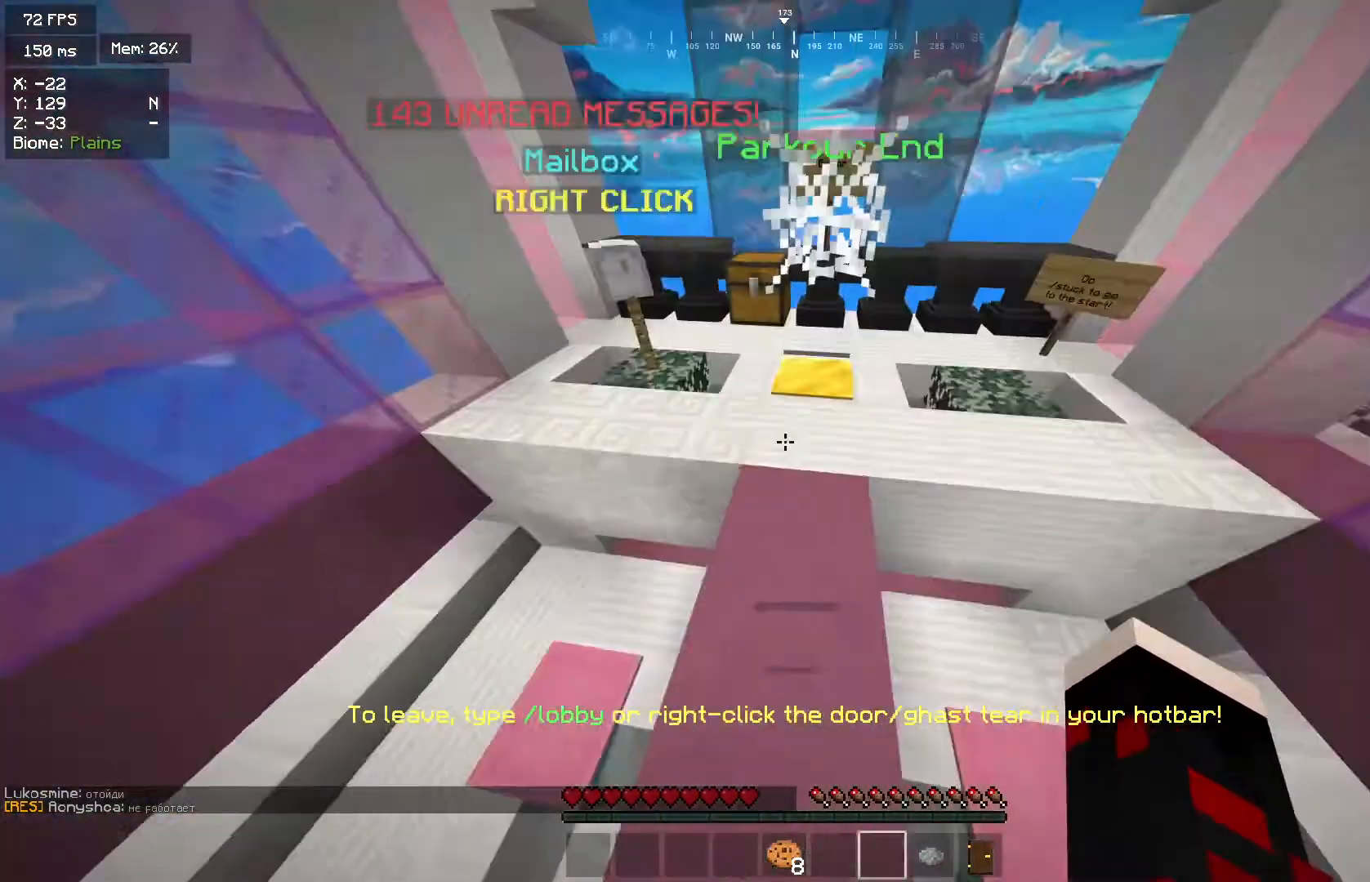
{"keys": [], "mouse": [], "events": [[167, "w", "up"]]}